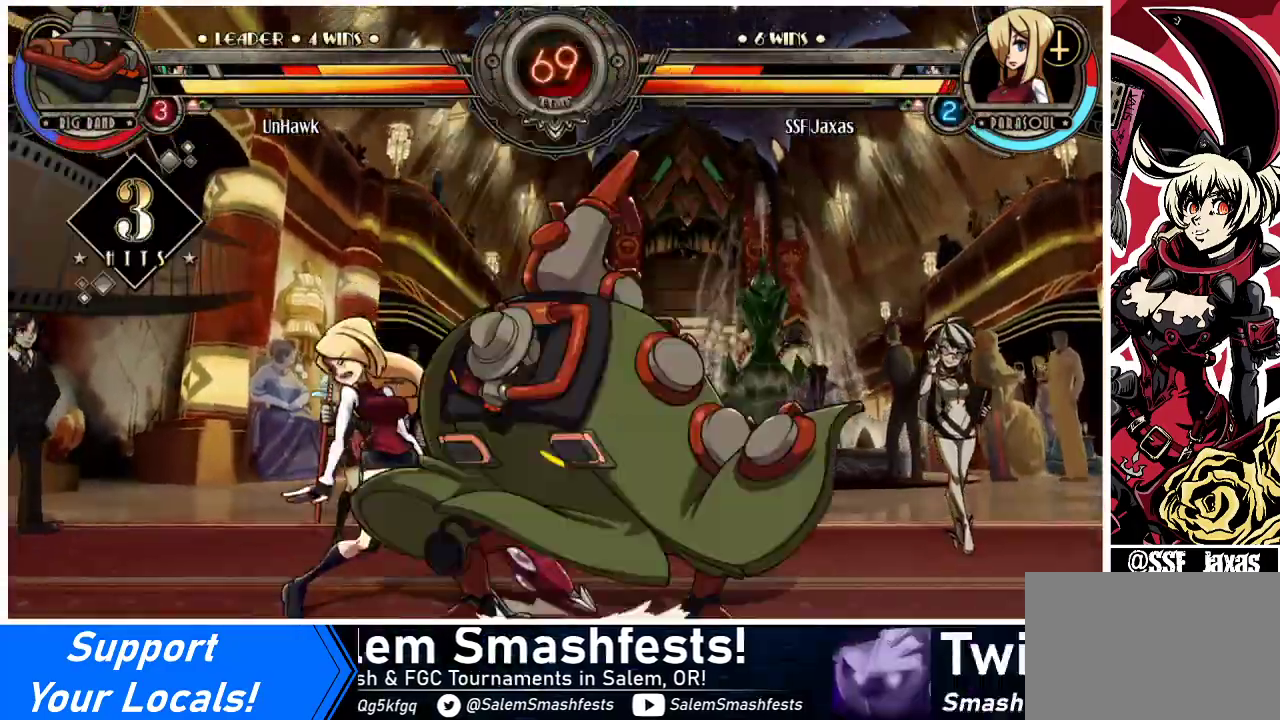
Gameplay with a controller (arcade stick); each line is a JSON object with the inputs held at the frame after it. "events" lists button and stick changes between this image and that frame as [ms after this image, input, new state], when the widget could be followed in between. Not read: L3 R3.
{"buttons": ["DPAD_DOWN", "DPAD_LEFT"], "events": []}
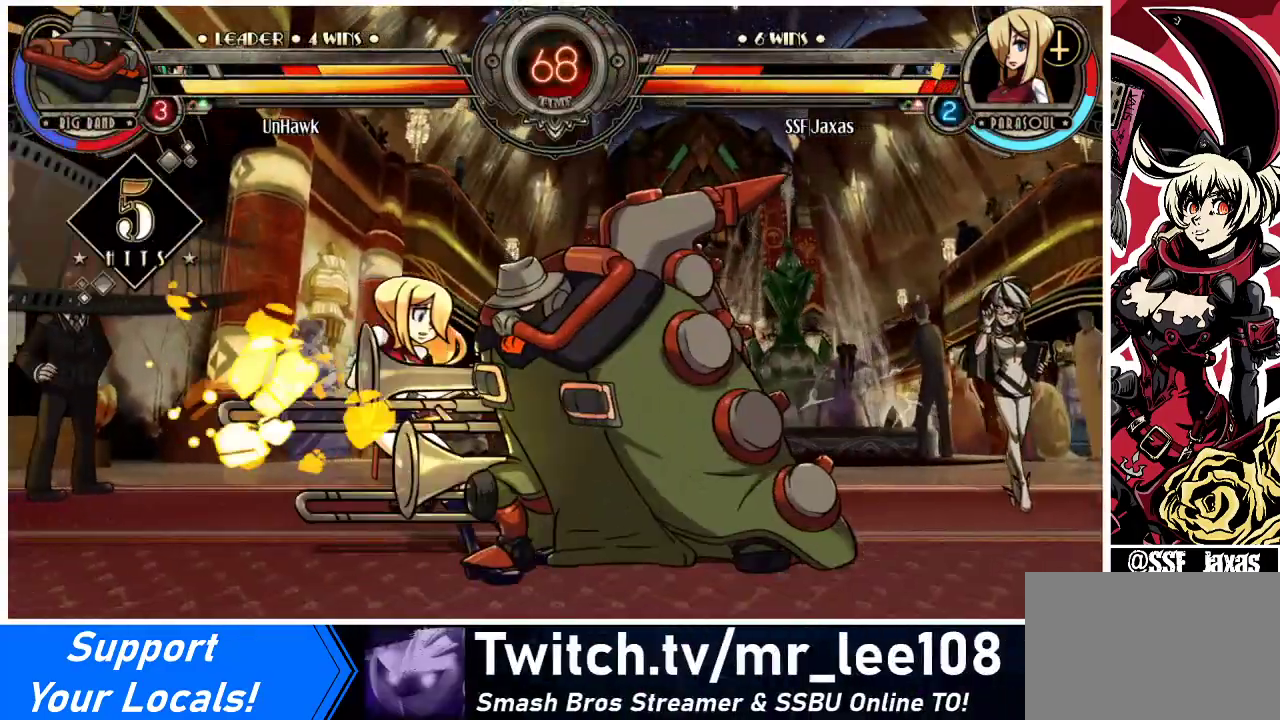
{"buttons": ["DPAD_DOWN", "DPAD_LEFT"], "events": []}
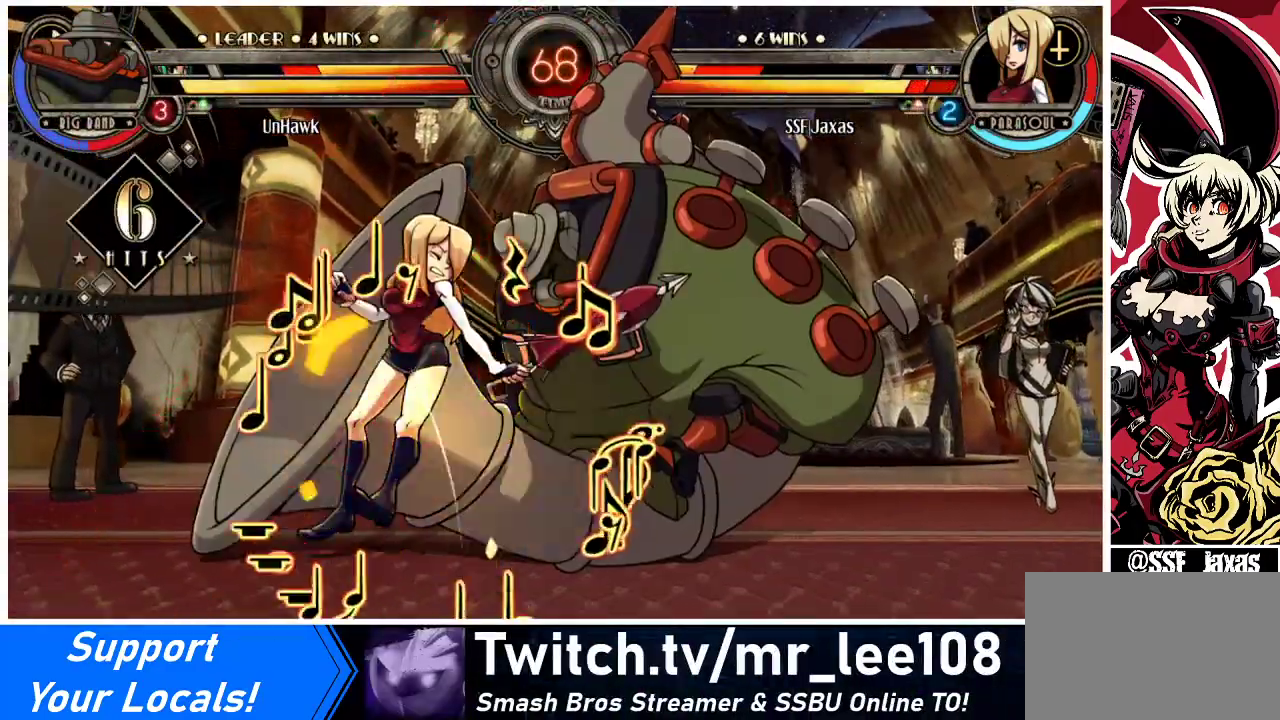
{"buttons": ["DPAD_LEFT"], "events": [[500, "DPAD_DOWN", "up"]]}
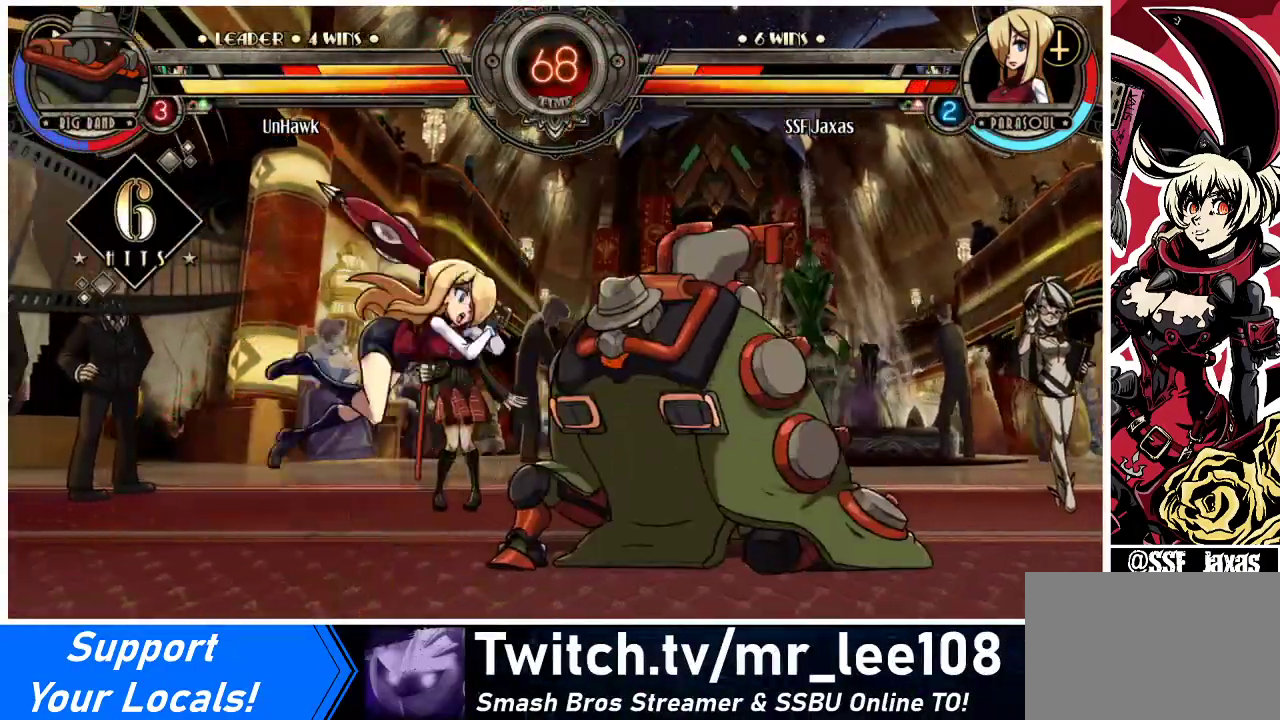
{"buttons": ["SQUARE", "DPAD_LEFT"], "events": [[133, "SQUARE", "down"]]}
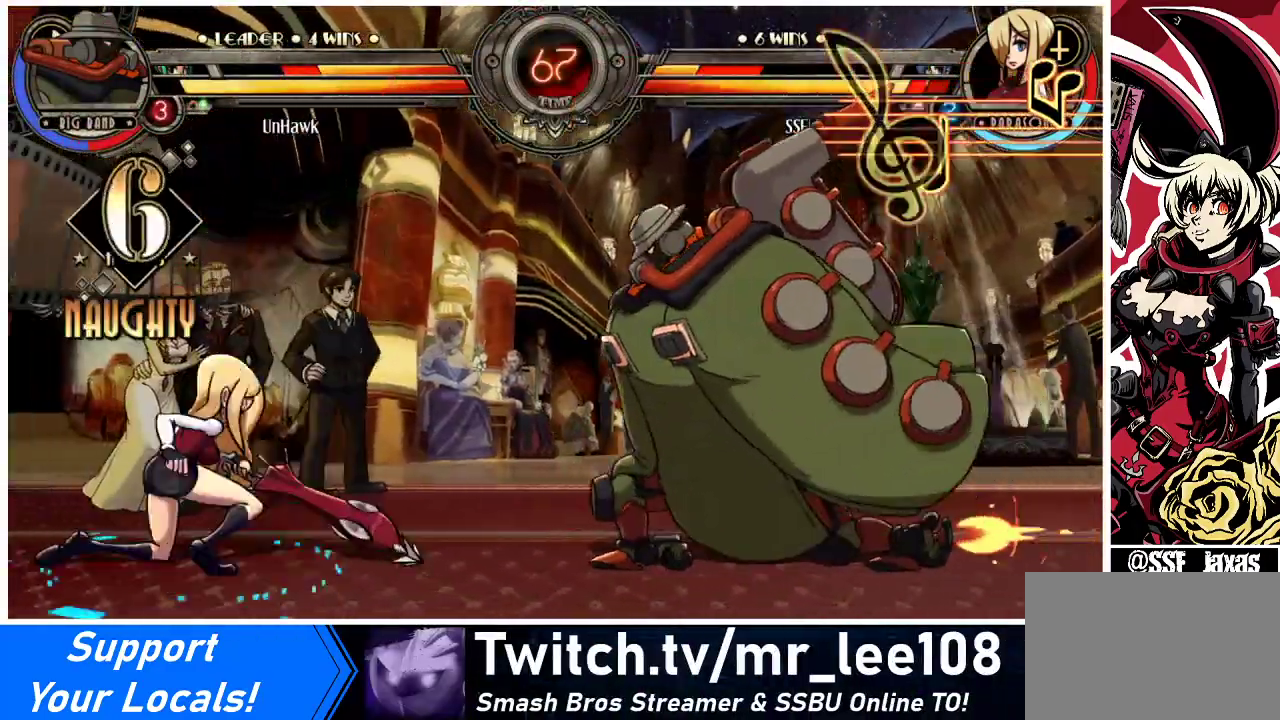
{"buttons": ["DPAD_UP", "DPAD_LEFT"], "events": [[133, "SQUARE", "up"], [500, "DPAD_UP", "down"]]}
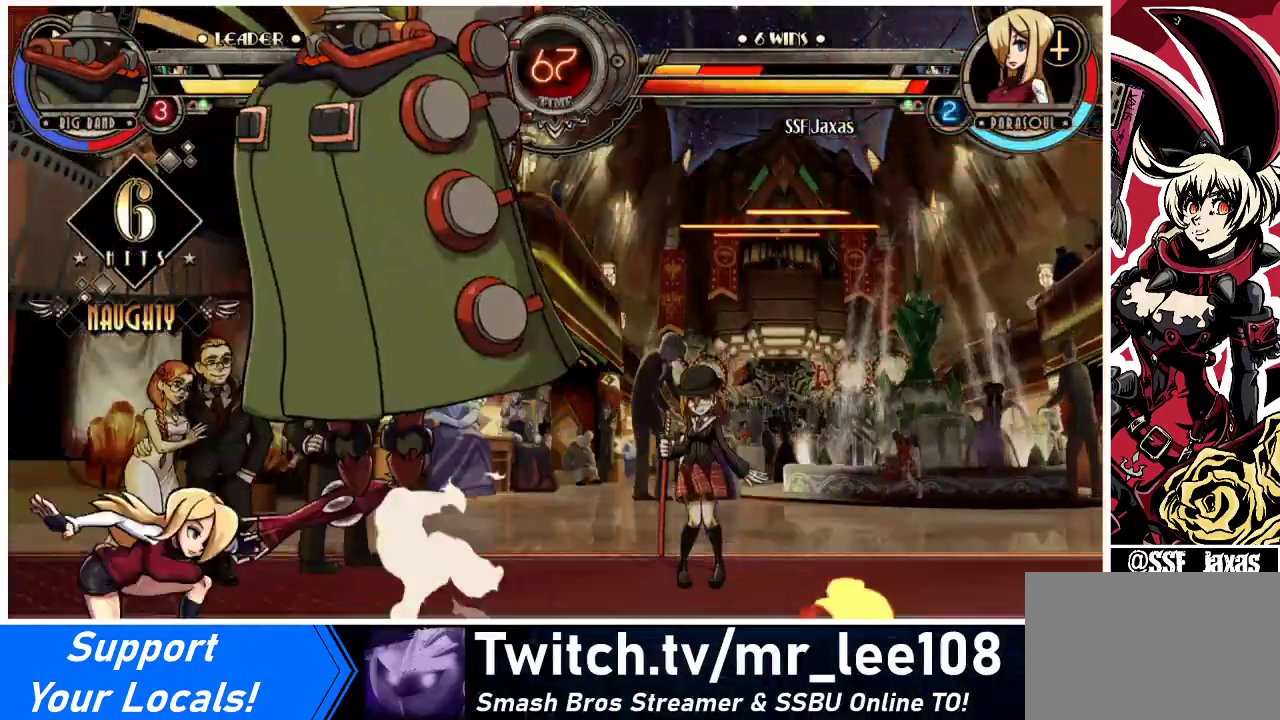
{"buttons": ["DPAD_LEFT"], "events": [[133, "DPAD_UP", "up"], [300, "R1", "down"], [400, "R1", "up"]]}
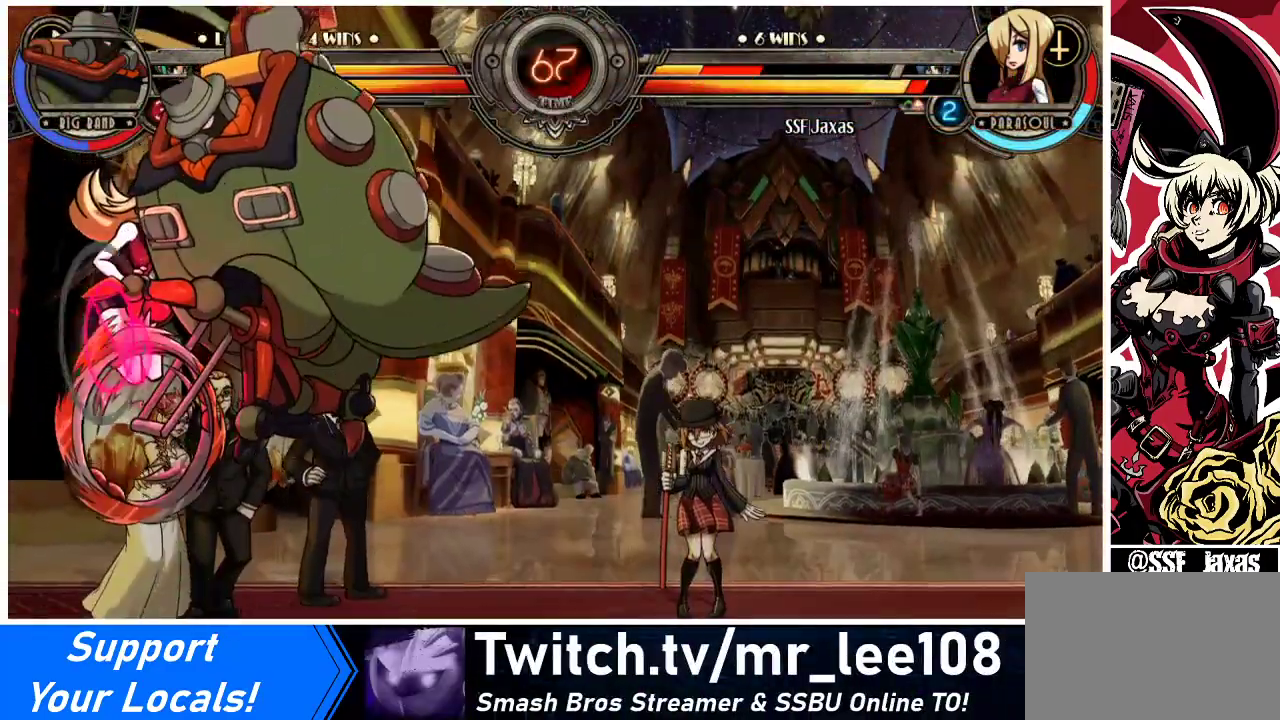
{"buttons": ["SQUARE", "DPAD_LEFT"], "events": [[500, "SQUARE", "down"]]}
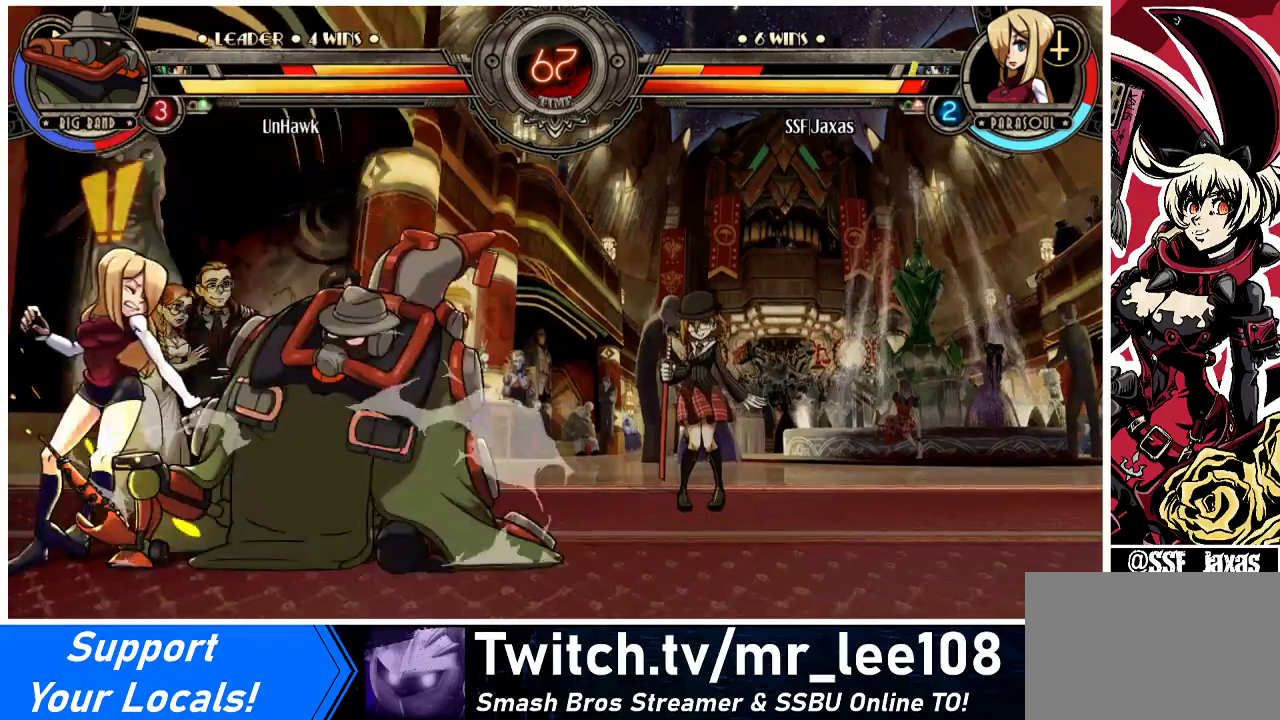
{"buttons": ["DPAD_DOWN", "DPAD_LEFT"], "events": [[33, "DPAD_DOWN", "down"], [100, "SQUARE", "up"]]}
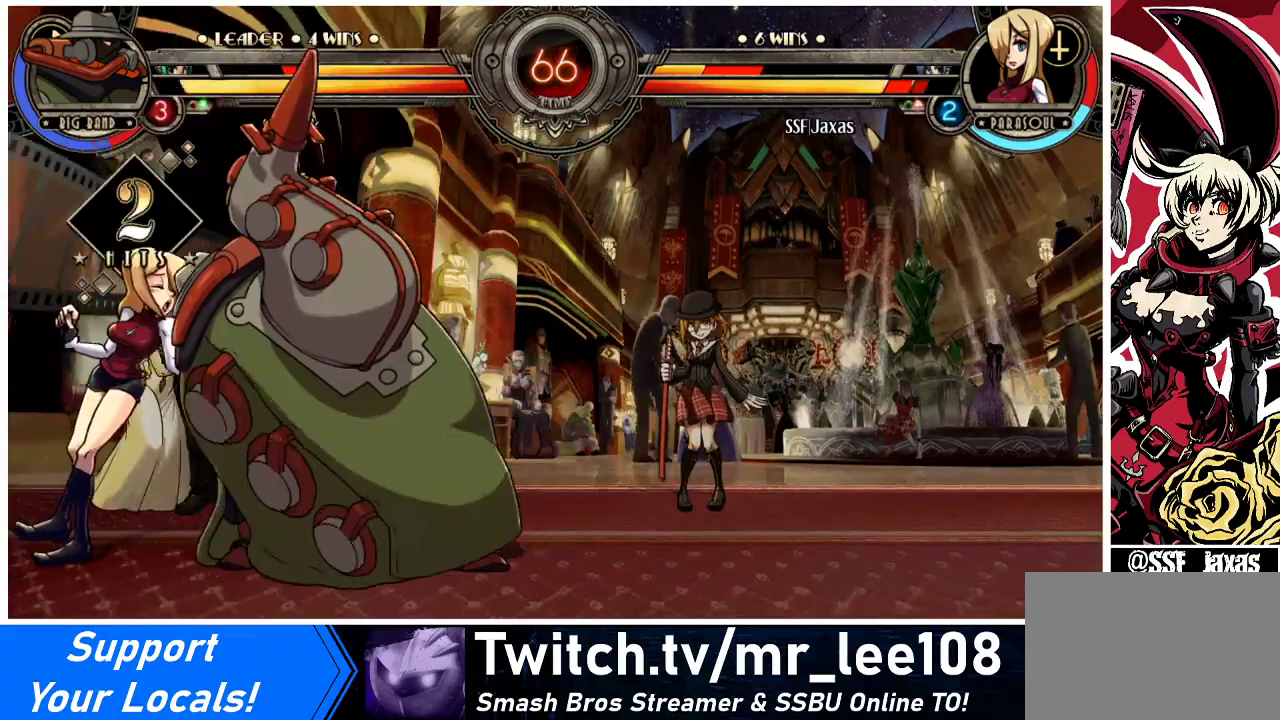
{"buttons": ["DPAD_LEFT"], "events": [[200, "DPAD_DOWN", "up"]]}
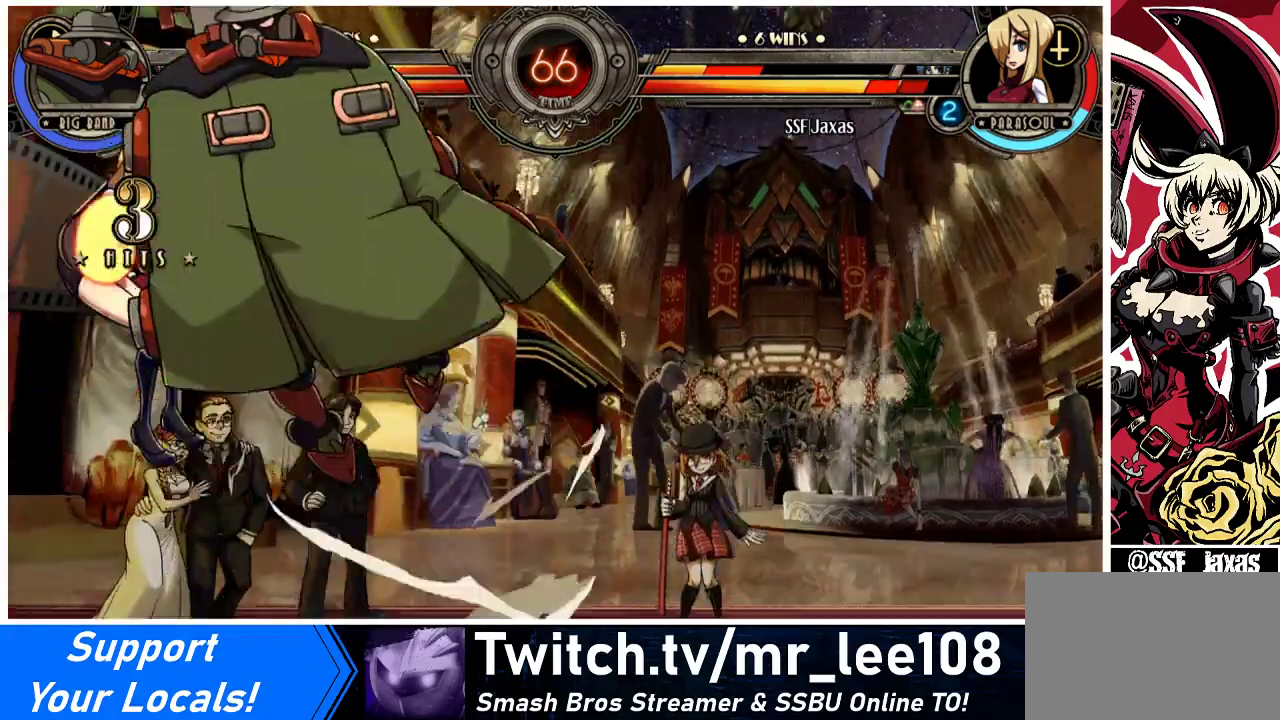
{"buttons": ["SQUARE", "DPAD_RIGHT"], "events": [[200, "DPAD_LEFT", "up"], [200, "DPAD_RIGHT", "down"], [500, "SQUARE", "down"]]}
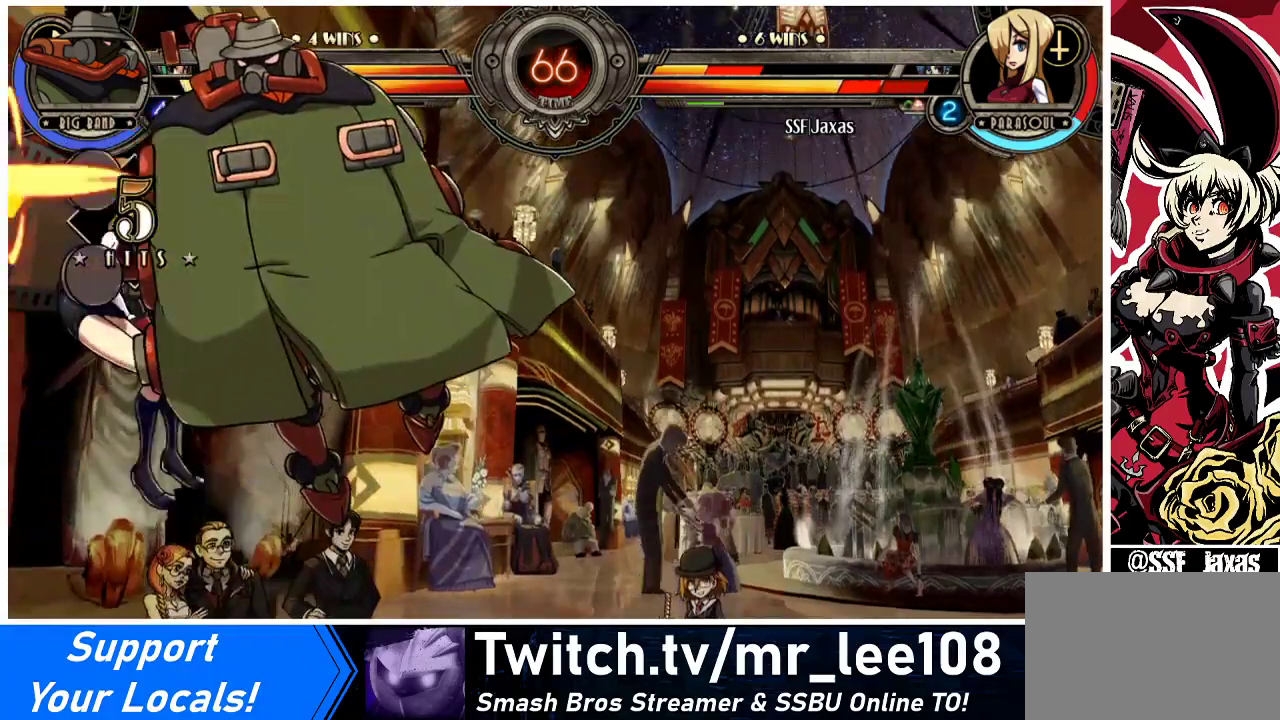
{"buttons": ["SQUARE", "DPAD_RIGHT"], "events": [[267, "SQUARE", "up"], [433, "SQUARE", "down"]]}
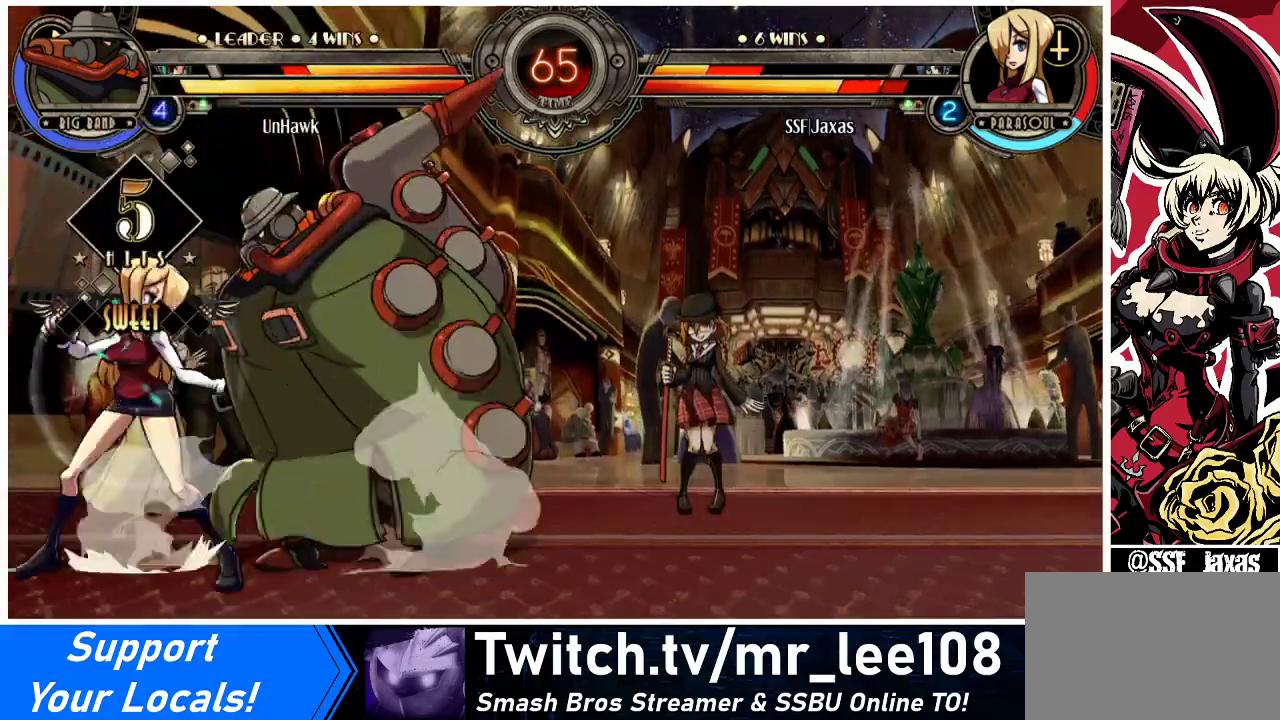
{"buttons": [], "events": [[67, "SQUARE", "up"], [100, "SQUARE", "down"], [200, "DPAD_RIGHT", "up"], [200, "SQUARE", "up"], [300, "SQUARE", "down"], [400, "SQUARE", "up"]]}
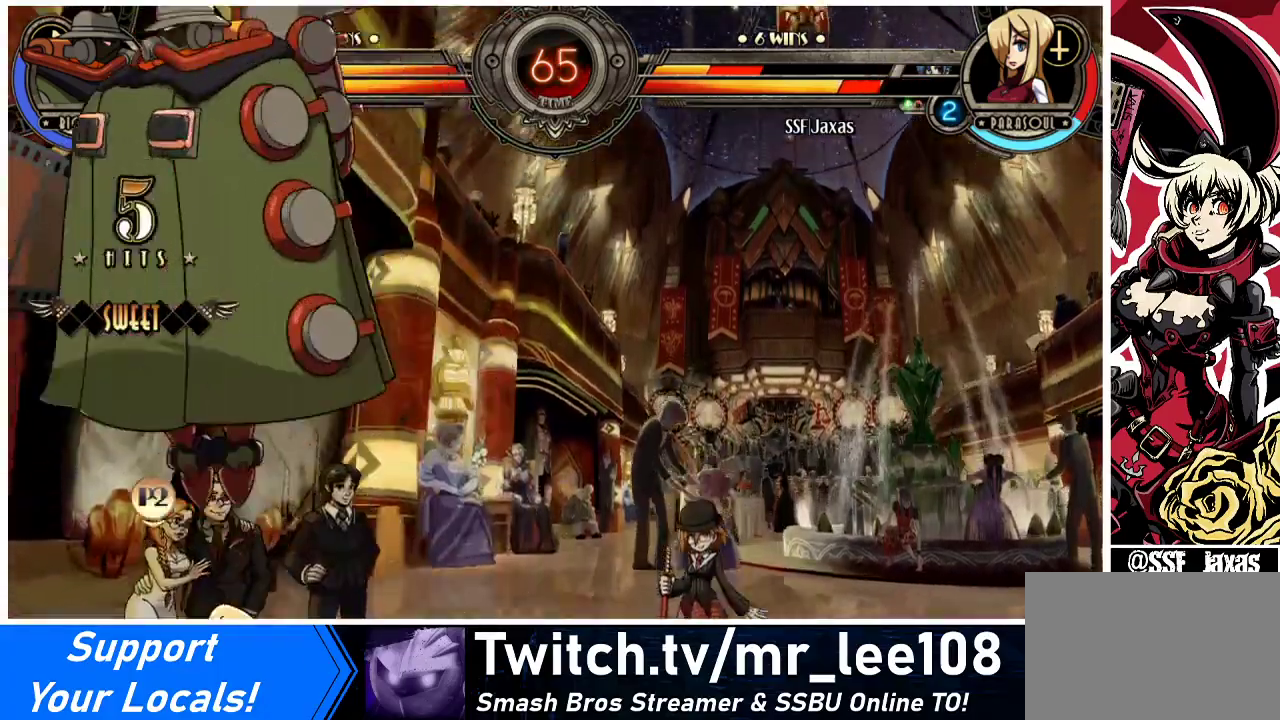
{"buttons": [], "events": [[100, "DPAD_LEFT", "down"], [233, "DPAD_LEFT", "up"], [233, "SQUARE", "down"], [367, "SQUARE", "up"]]}
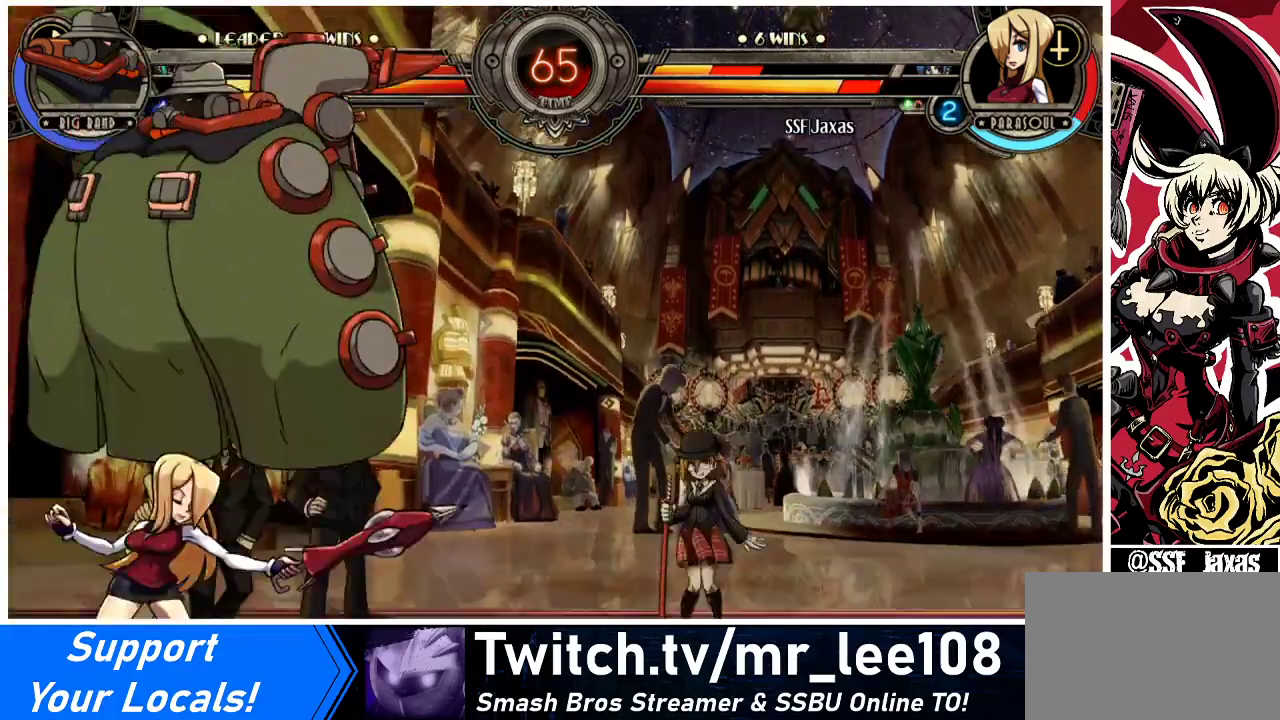
{"buttons": [], "events": [[100, "DPAD_LEFT", "down"], [100, "SQUARE", "down"], [167, "DPAD_LEFT", "up"], [200, "SQUARE", "up"], [267, "SQUARE", "down"], [367, "SQUARE", "up"]]}
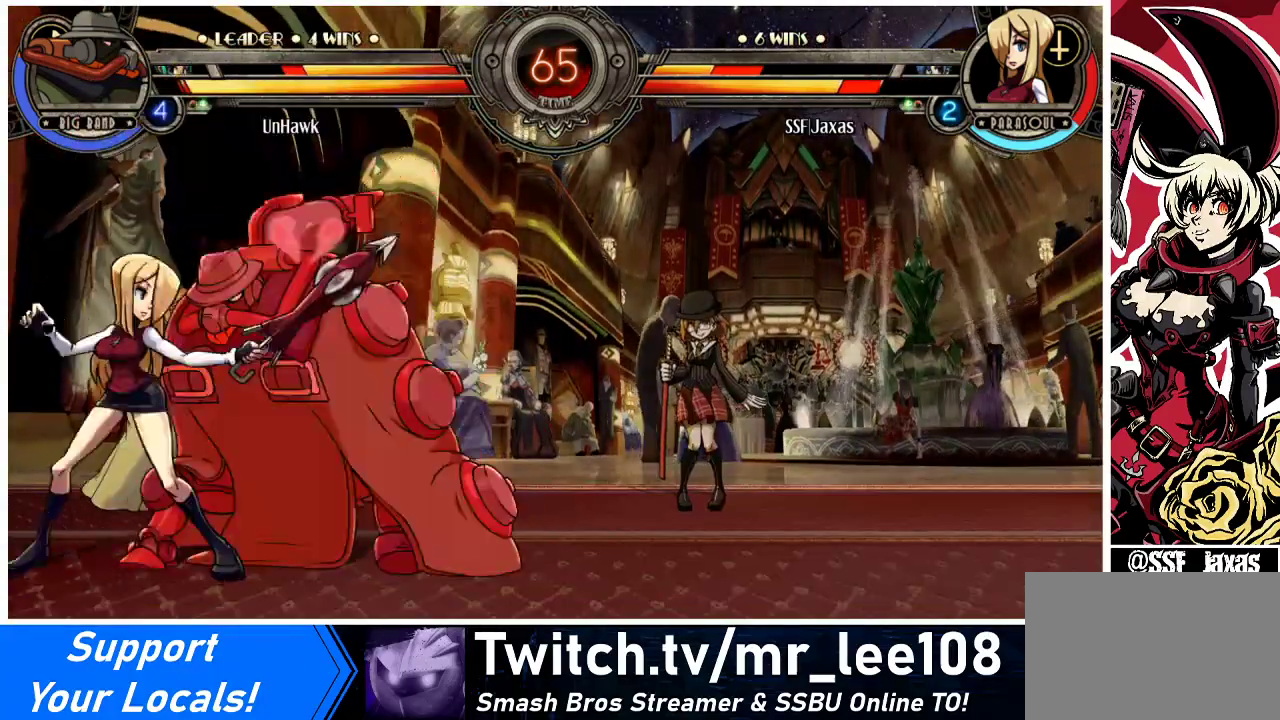
{"buttons": [], "events": [[33, "TRIANGLE", "down"], [167, "TRIANGLE", "up"], [367, "CIRCLE", "down"], [467, "CIRCLE", "up"]]}
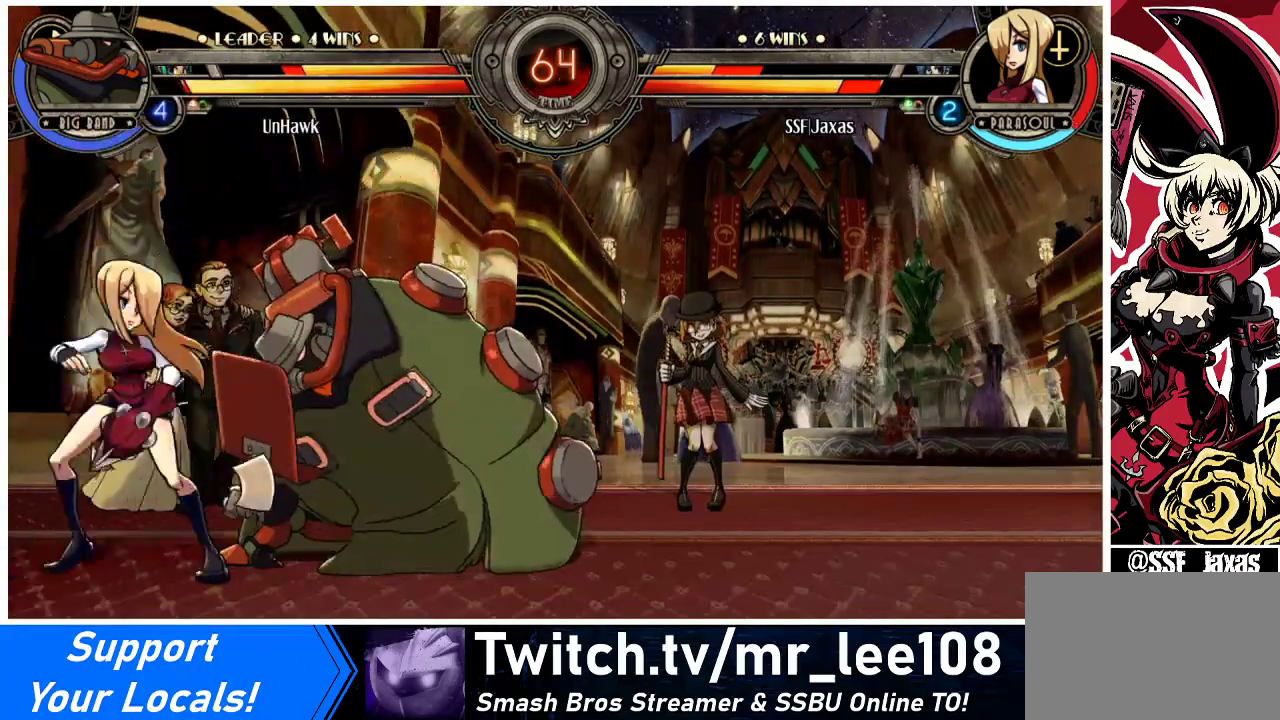
{"buttons": ["DPAD_DOWN", "DPAD_LEFT"], "events": [[167, "DPAD_LEFT", "down"], [200, "DPAD_DOWN", "down"]]}
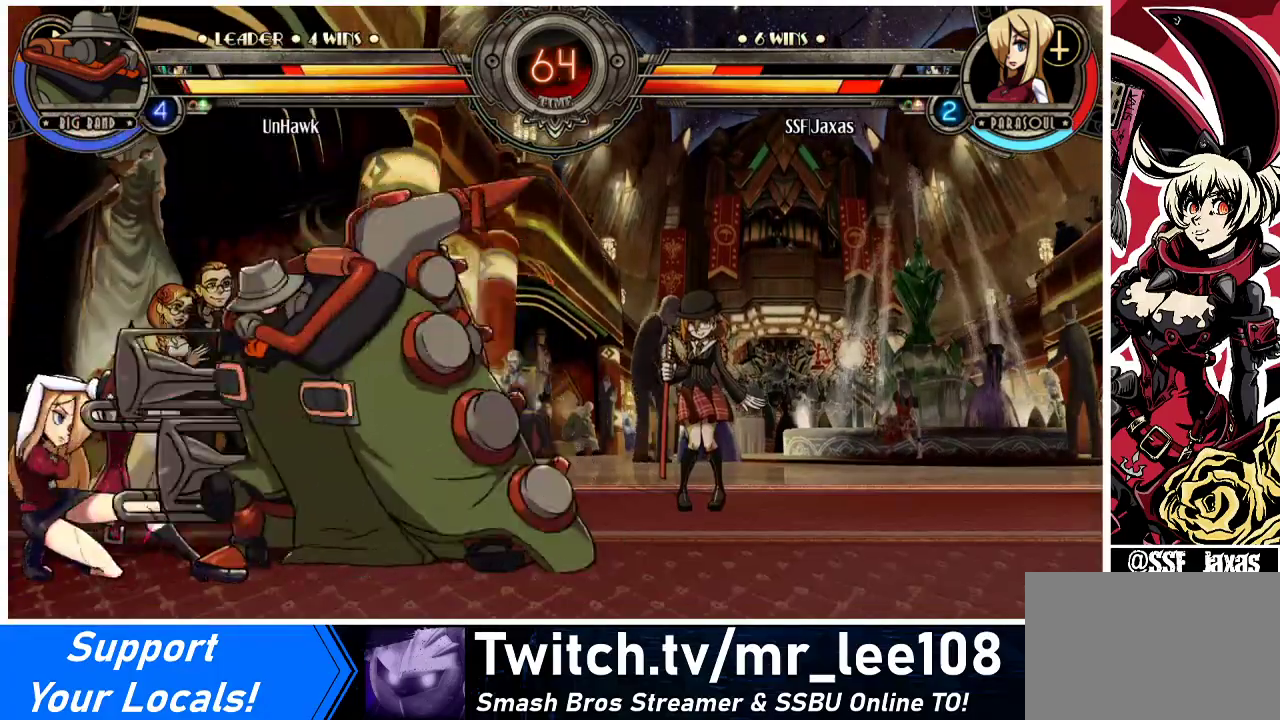
{"buttons": ["DPAD_LEFT"], "events": [[433, "DPAD_DOWN", "up"]]}
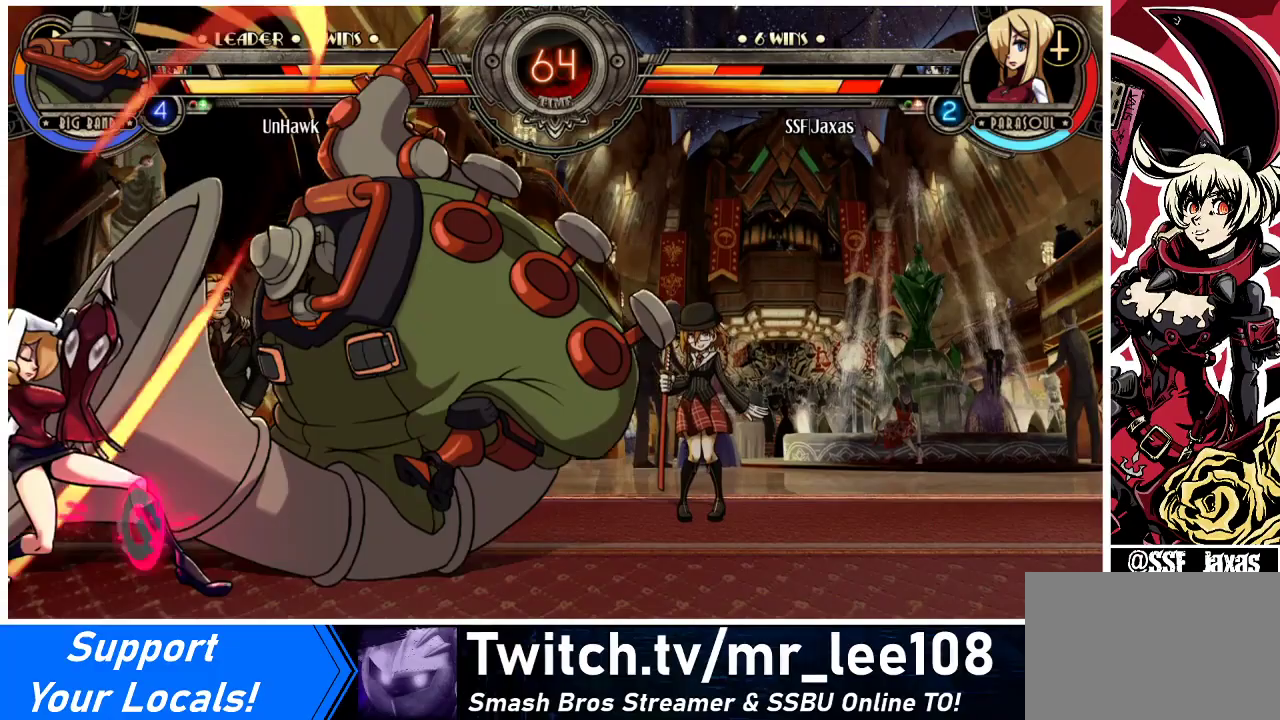
{"buttons": ["CROSS"], "events": [[33, "DPAD_DOWN", "down"], [200, "DPAD_DOWN", "up"], [333, "DPAD_LEFT", "up"], [467, "CROSS", "down"]]}
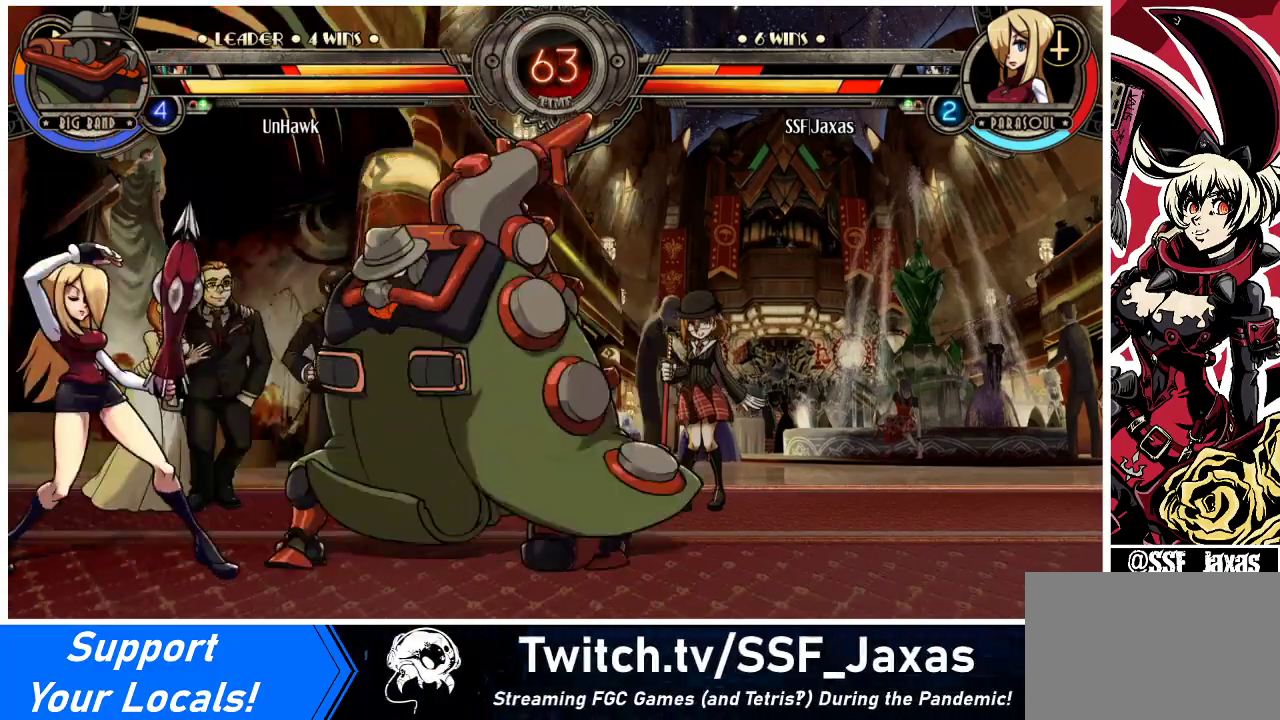
{"buttons": [], "events": [[100, "CROSS", "up"], [200, "CIRCLE", "down"], [333, "CIRCLE", "up"]]}
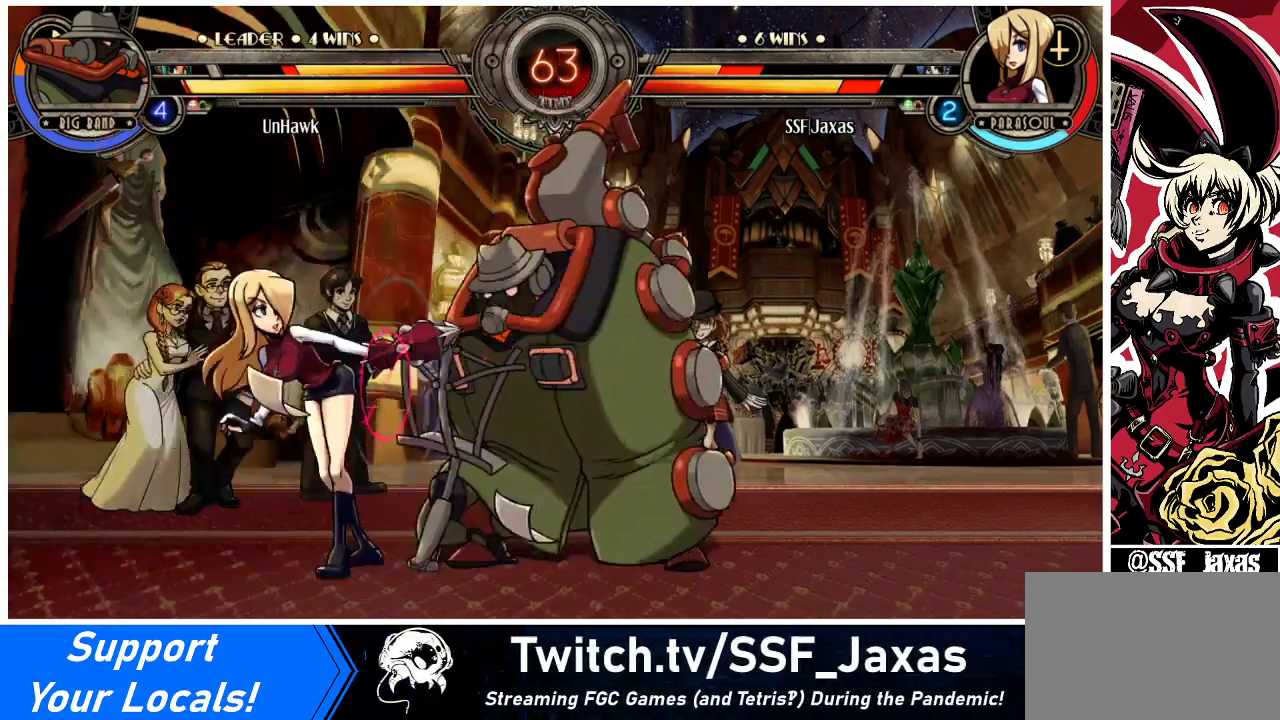
{"buttons": [], "events": [[33, "R2", "down"], [133, "R2", "up"], [333, "R2", "down"], [467, "R2", "up"]]}
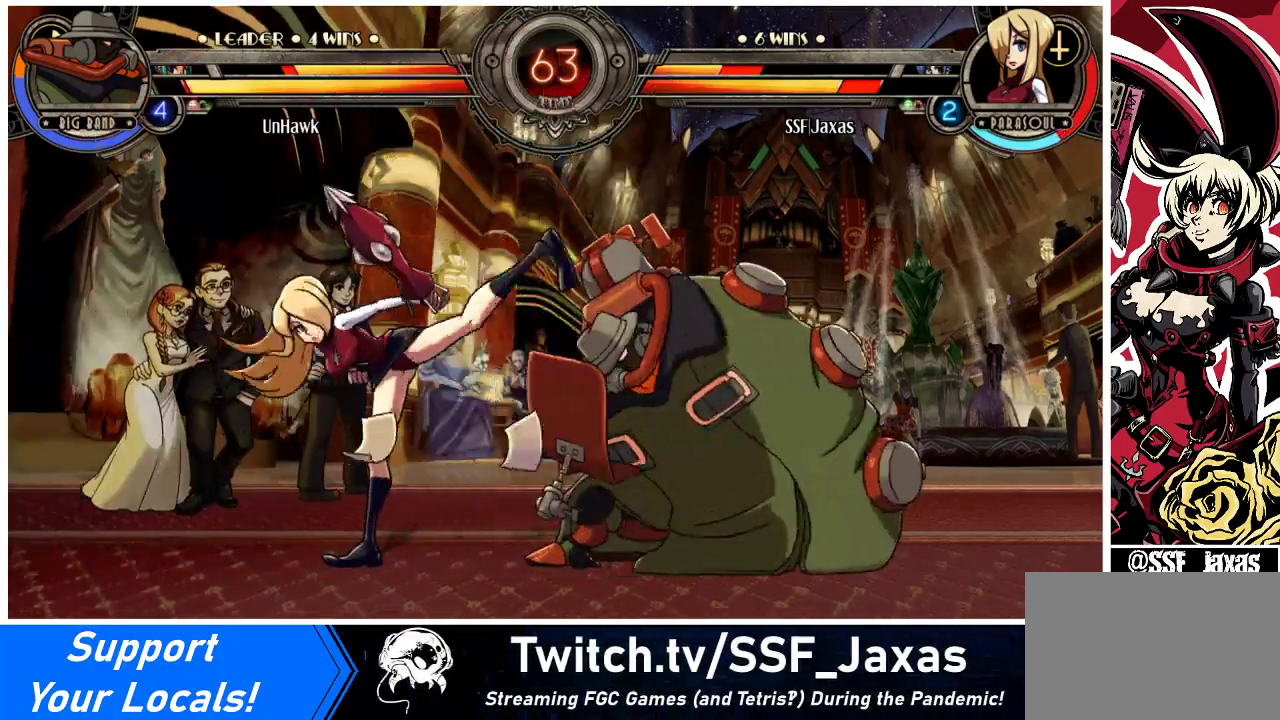
{"buttons": ["DPAD_DOWN", "DPAD_LEFT"], "events": [[133, "DPAD_DOWN", "down"], [133, "DPAD_LEFT", "down"]]}
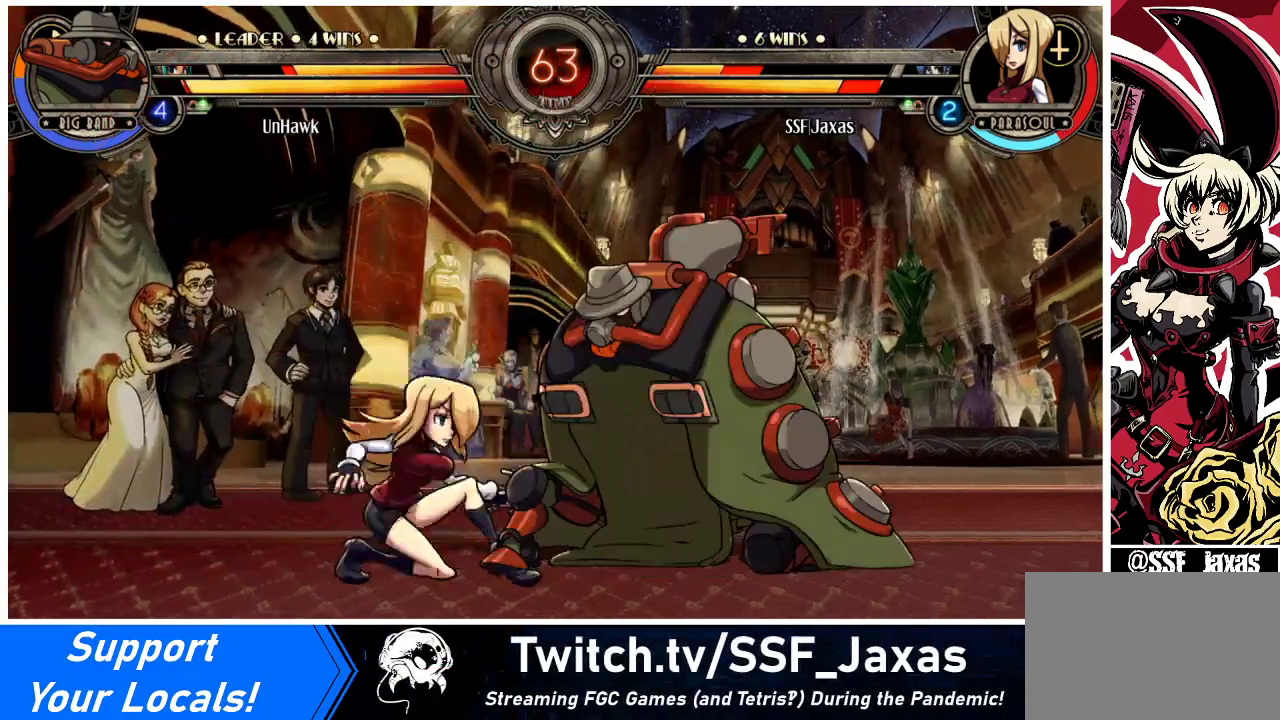
{"buttons": ["CIRCLE"], "events": [[167, "CROSS", "down"], [200, "DPAD_DOWN", "up"], [200, "DPAD_LEFT", "up"], [300, "CROSS", "up"], [500, "CIRCLE", "down"]]}
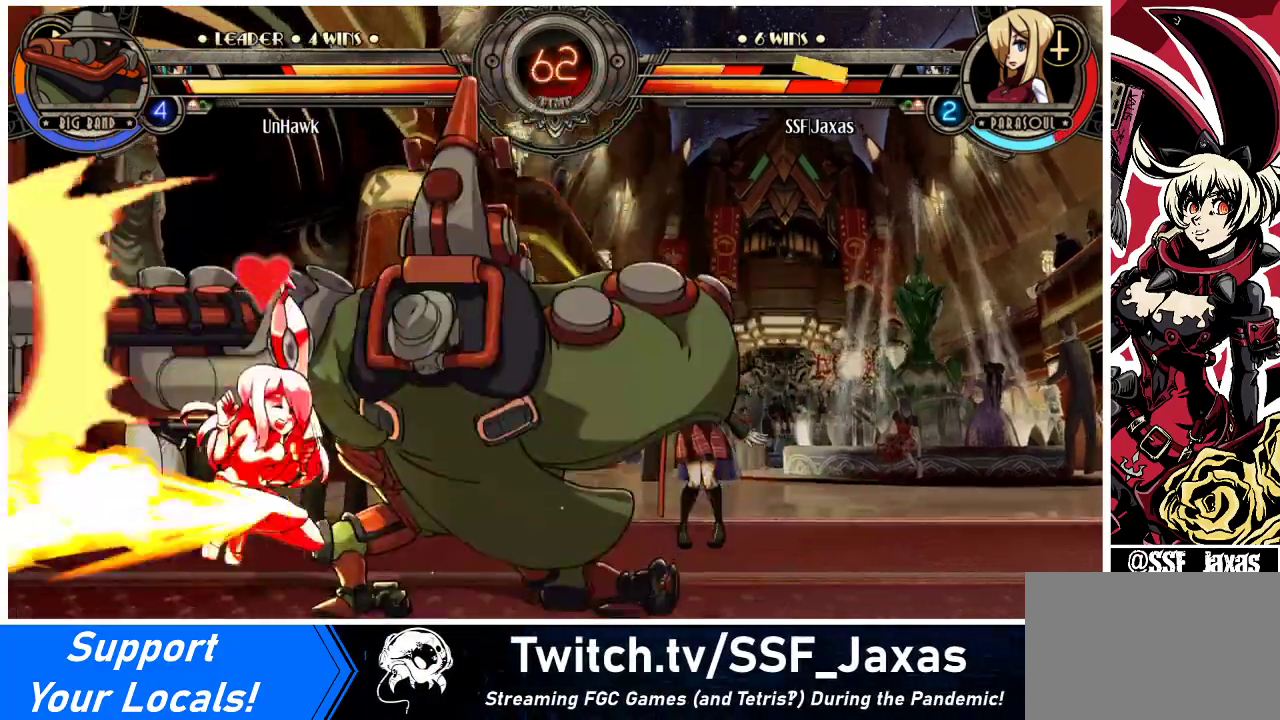
{"buttons": ["DPAD_RIGHT"], "events": [[100, "CIRCLE", "up"], [200, "CIRCLE", "down"], [300, "CIRCLE", "up"], [400, "DPAD_LEFT", "down"], [467, "DPAD_LEFT", "up"], [500, "DPAD_RIGHT", "down"]]}
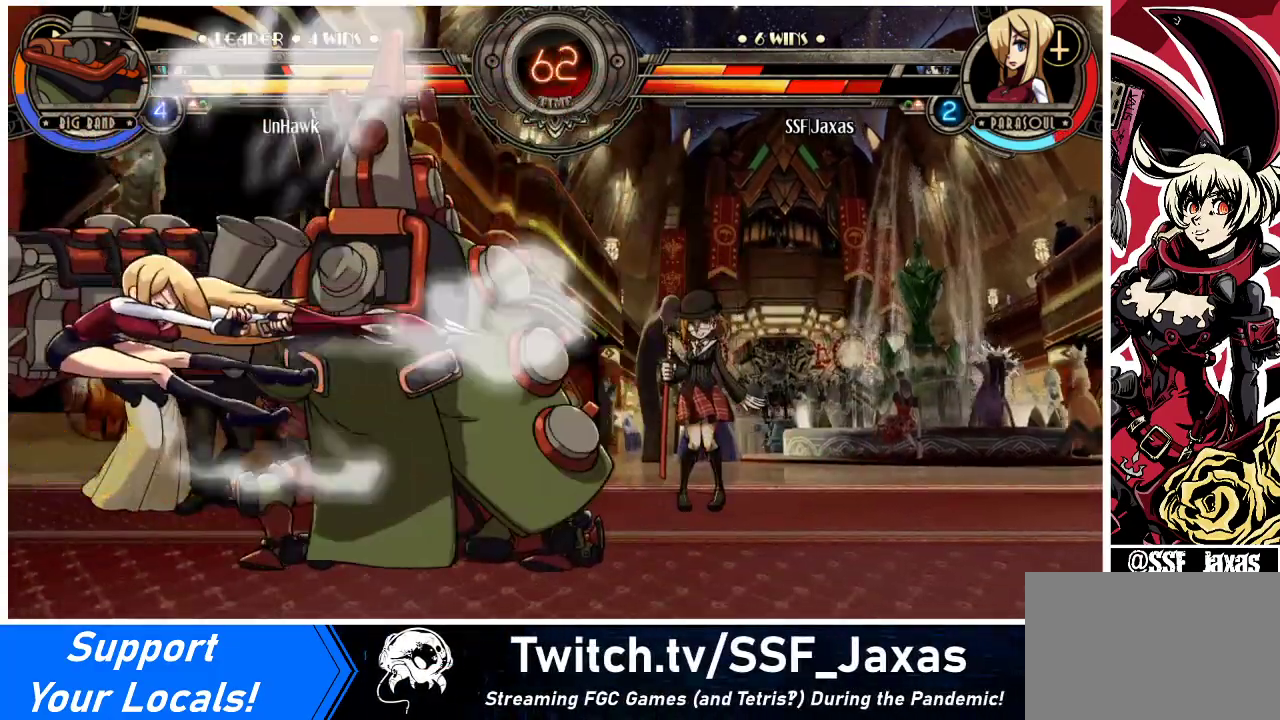
{"buttons": ["DPAD_LEFT"], "events": [[100, "DPAD_RIGHT", "up"], [100, "SQUARE", "down"], [133, "DPAD_LEFT", "down"], [267, "SQUARE", "up"]]}
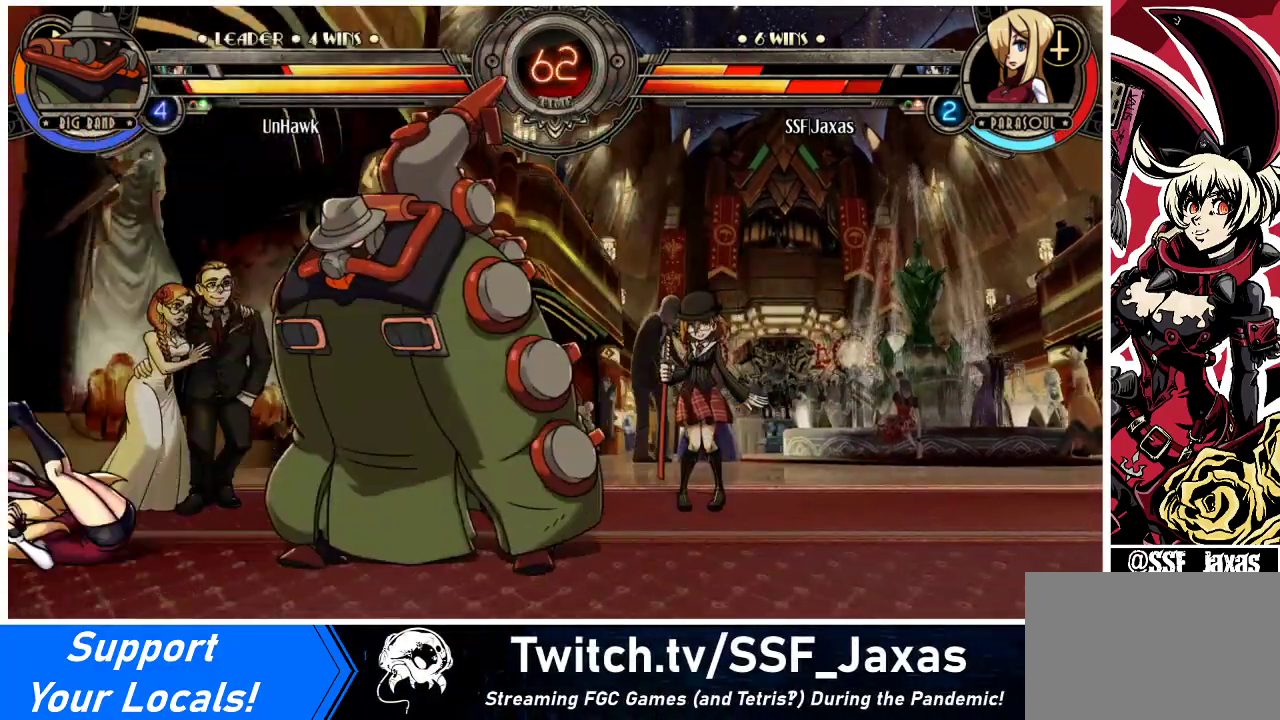
{"buttons": ["DPAD_DOWN", "DPAD_LEFT"], "events": [[400, "DPAD_DOWN", "down"]]}
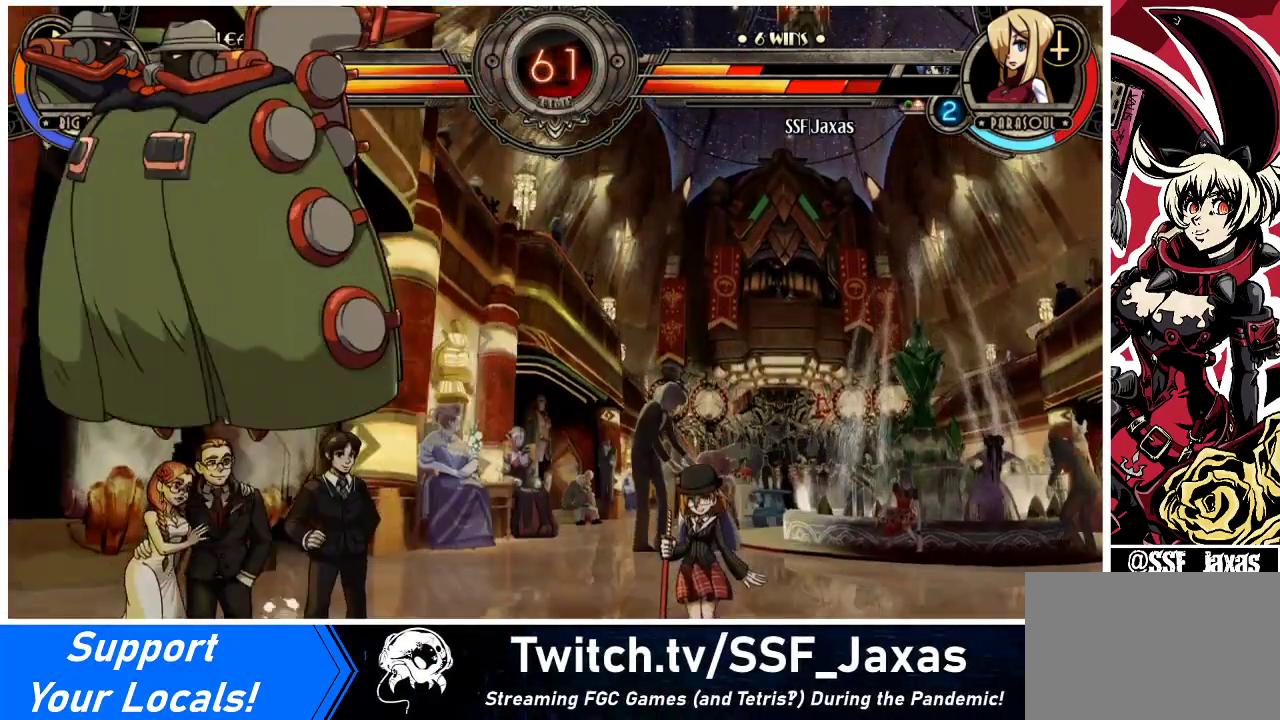
{"buttons": ["DPAD_LEFT"], "events": [[100, "DPAD_DOWN", "up"]]}
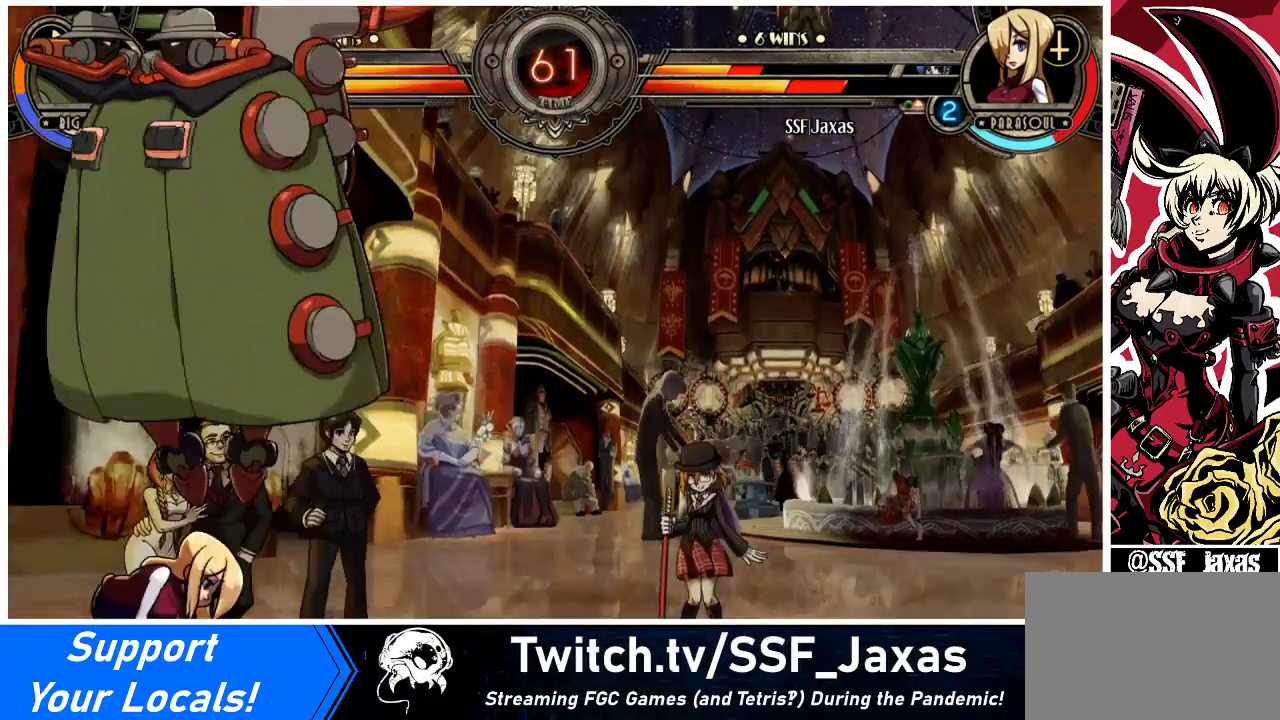
{"buttons": ["R2", "DPAD_UP"], "events": [[33, "DPAD_DOWN", "down"], [333, "DPAD_DOWN", "up"], [333, "DPAD_UP", "down"], [400, "DPAD_LEFT", "up"], [400, "R2", "down"]]}
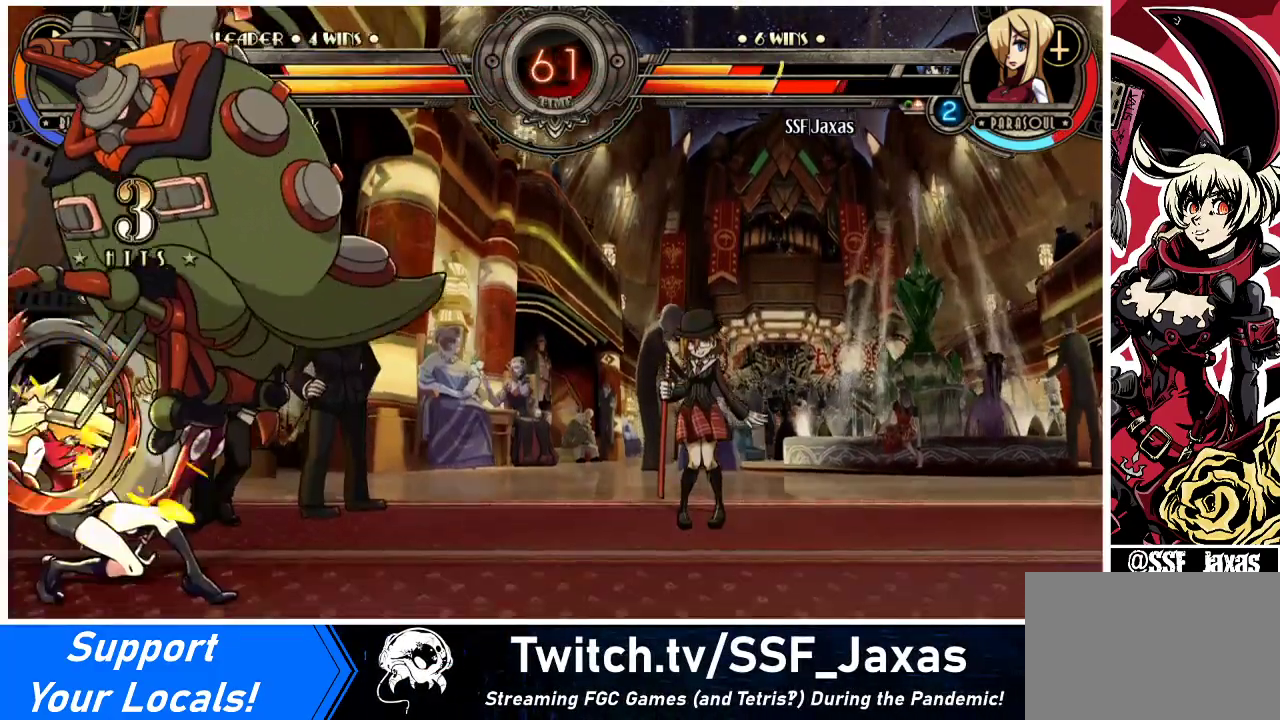
{"buttons": ["DPAD_DOWN", "DPAD_LEFT"], "events": [[33, "R2", "up"], [100, "DPAD_LEFT", "down"], [167, "DPAD_UP", "up"], [233, "DPAD_DOWN", "down"]]}